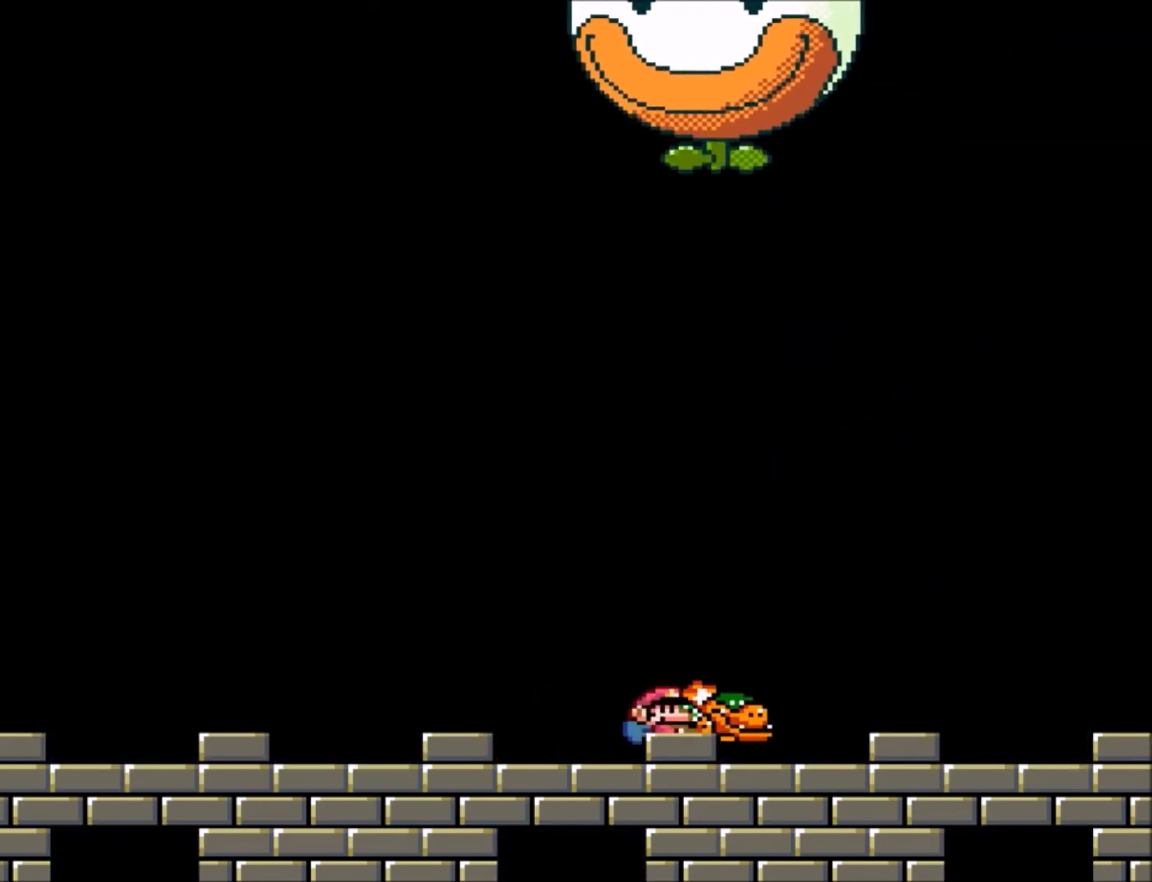
Gameplay with a controller (Nintendo layout); each line is a JSON object with the inputs held at the frame after it. "events" lists button and stick changes between this image and that frame as [ms after this image, input, new state], when the widget could be followed in between. Not read: L3 R3.
{"buttons": ["Y", "DPAD_RIGHT"], "events": []}
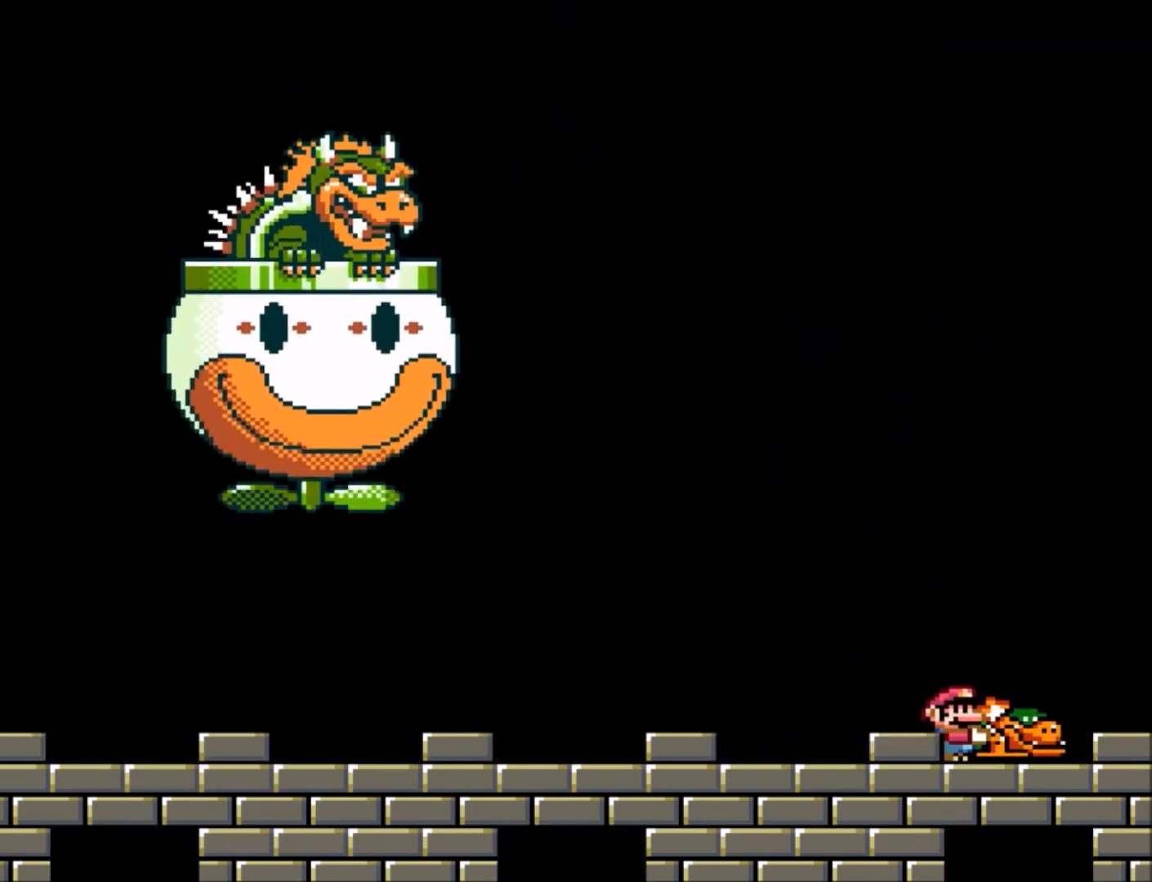
{"buttons": ["B", "Y", "DPAD_UP"], "events": [[33, "DPAD_RIGHT", "up"], [133, "DPAD_LEFT", "down"], [367, "B", "down"], [400, "DPAD_UP", "down"], [467, "DPAD_LEFT", "up"]]}
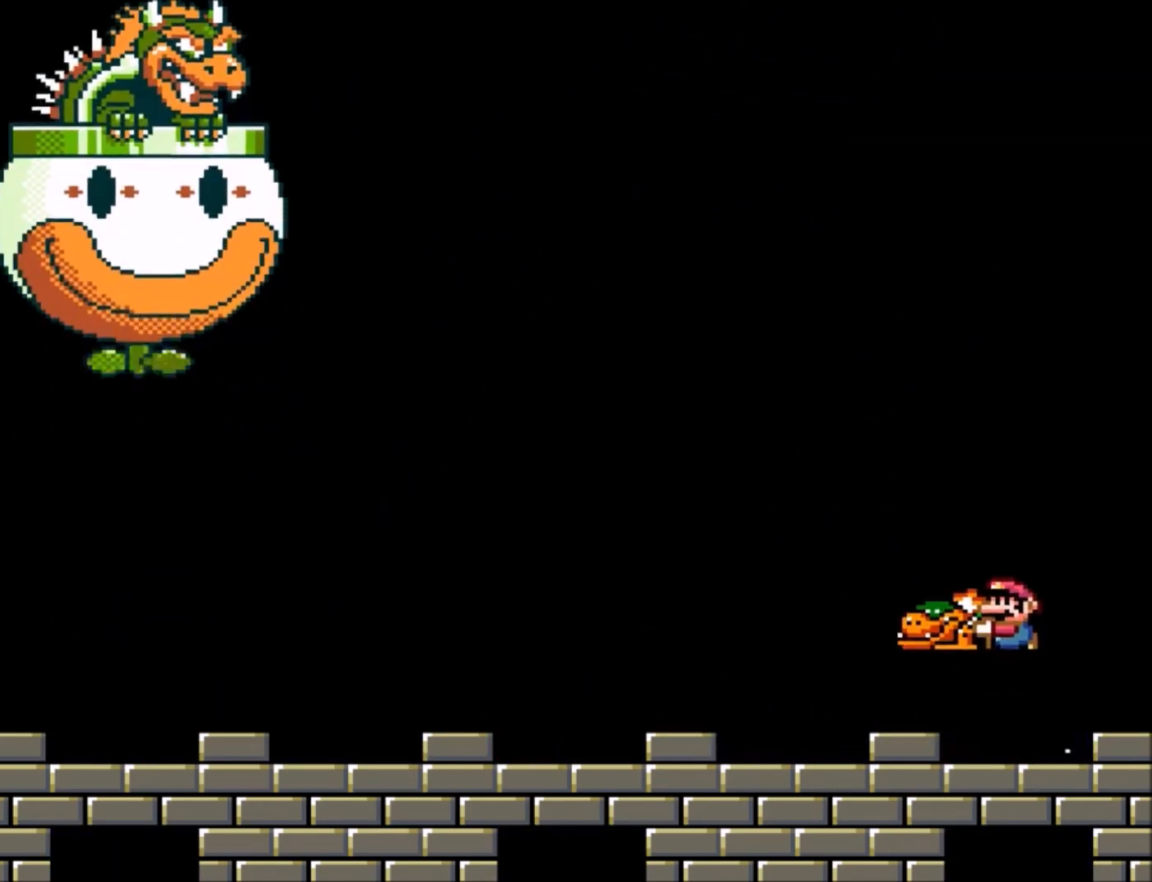
{"buttons": ["Y"], "events": [[100, "DPAD_LEFT", "down"], [267, "B", "up"], [267, "DPAD_LEFT", "up"], [267, "Y", "up"], [367, "Y", "down"], [401, "DPAD_UP", "up"]]}
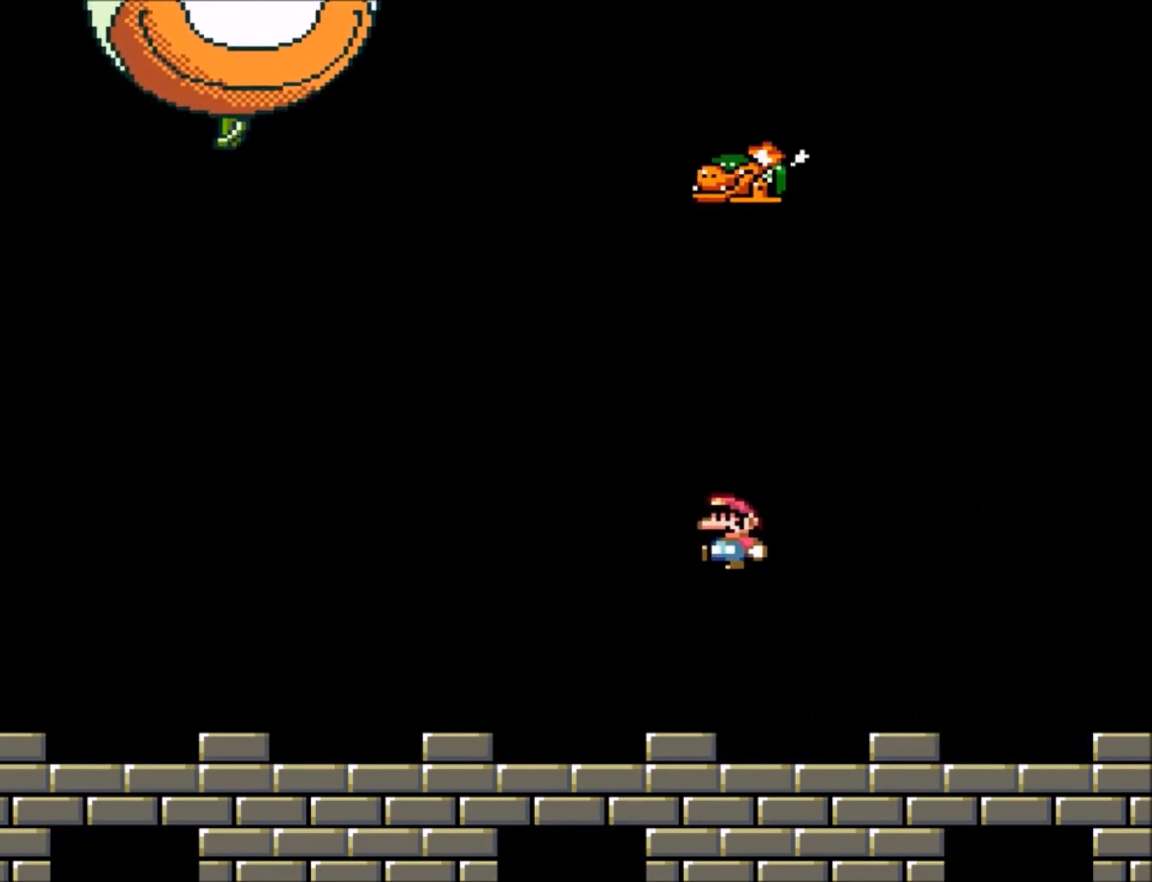
{"buttons": ["Y", "DPAD_RIGHT"], "events": [[33, "DPAD_RIGHT", "down"]]}
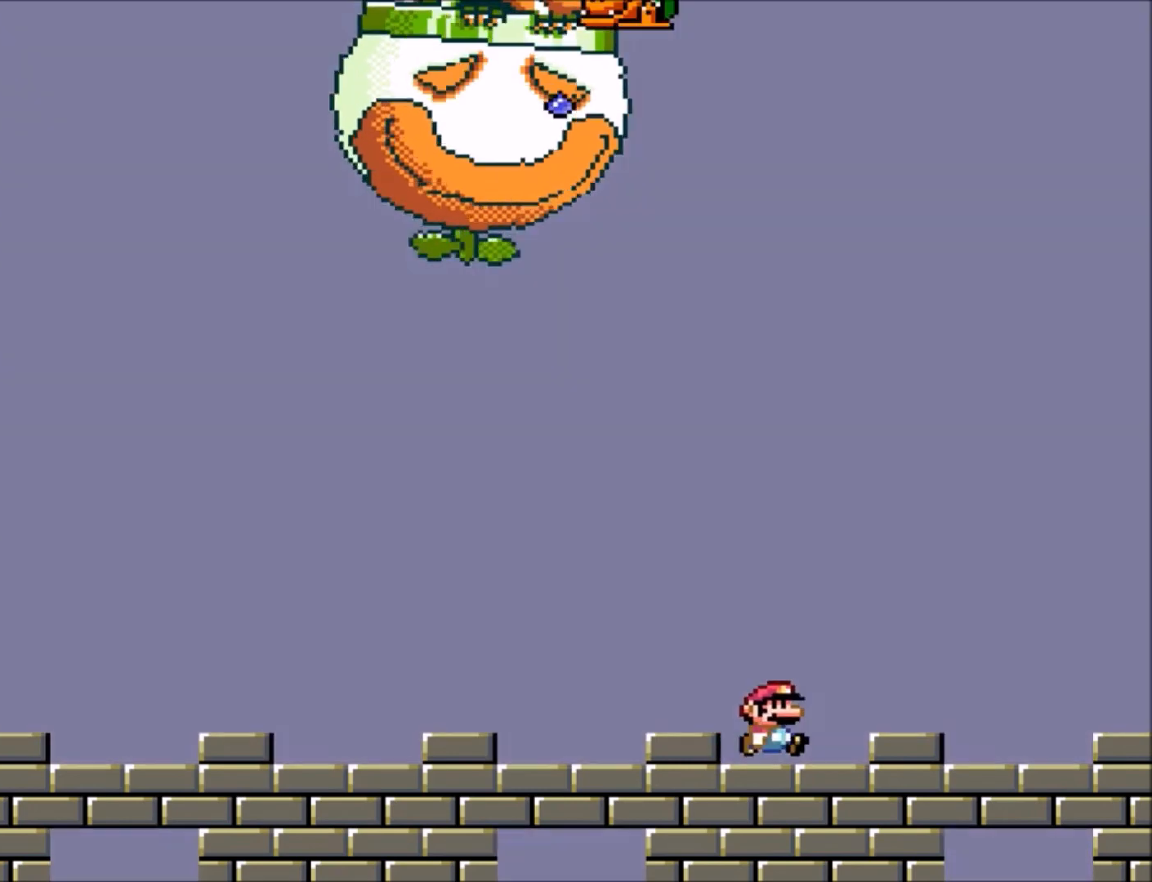
{"buttons": ["Y"], "events": [[100, "DPAD_RIGHT", "up"], [134, "DPAD_LEFT", "down"], [334, "DPAD_LEFT", "up"]]}
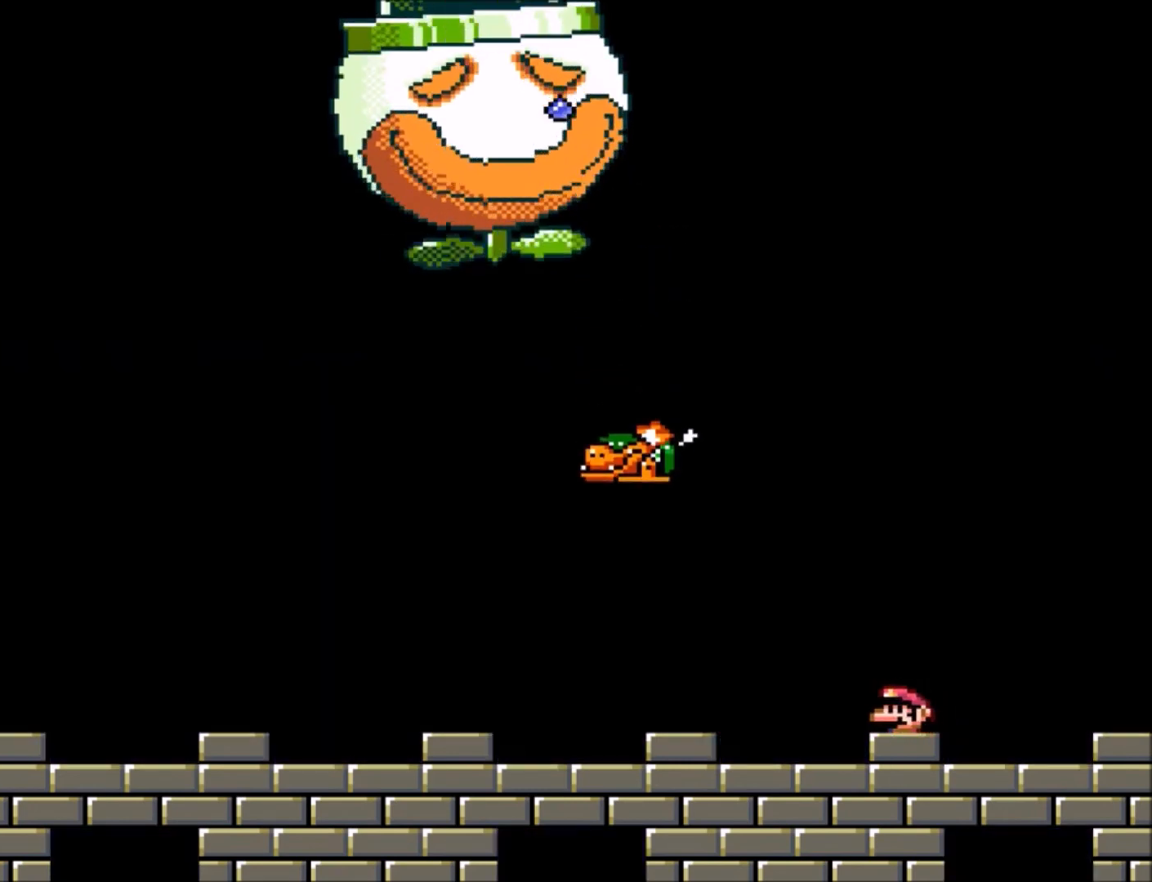
{"buttons": ["Y"], "events": [[200, "DPAD_RIGHT", "down"], [500, "DPAD_RIGHT", "up"]]}
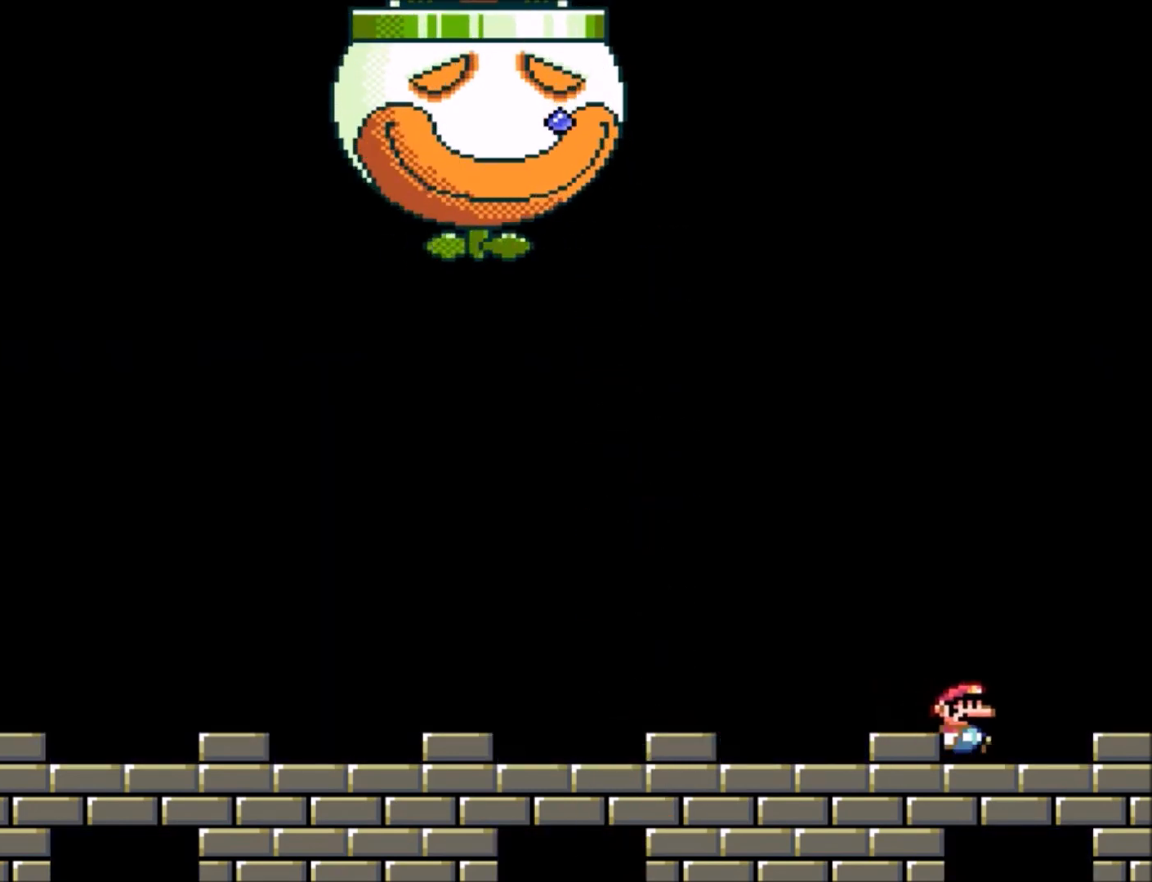
{"buttons": ["Y", "DPAD_LEFT"], "events": [[467, "DPAD_LEFT", "down"]]}
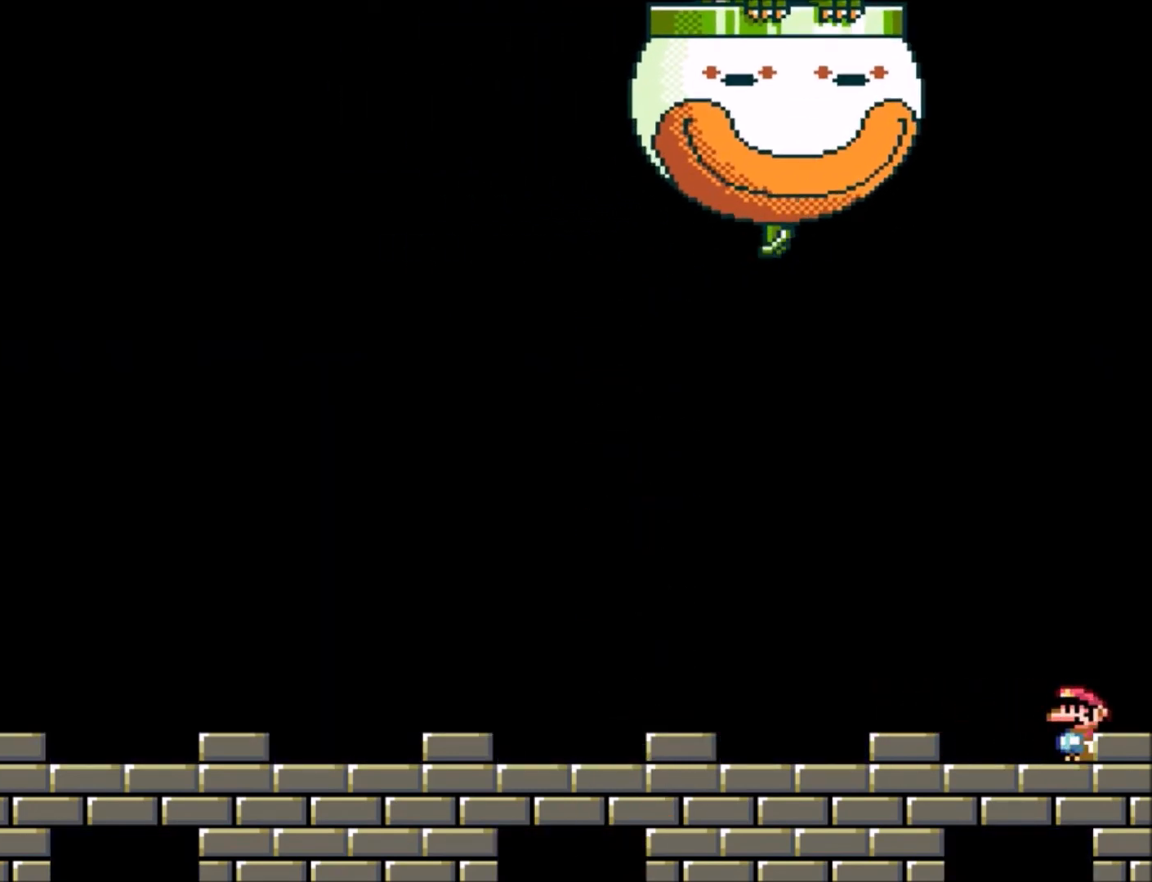
{"buttons": ["Y", "DPAD_LEFT"], "events": []}
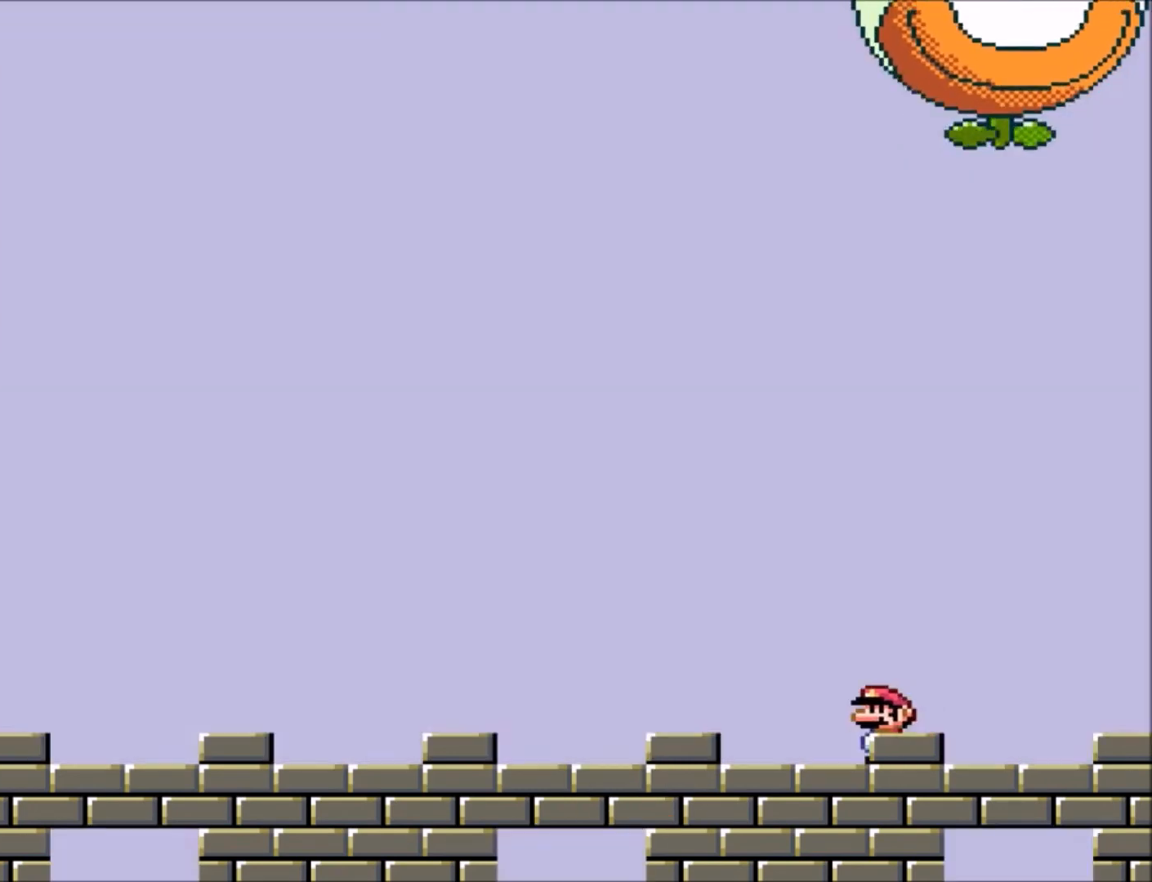
{"buttons": ["Y", "DPAD_LEFT"], "events": []}
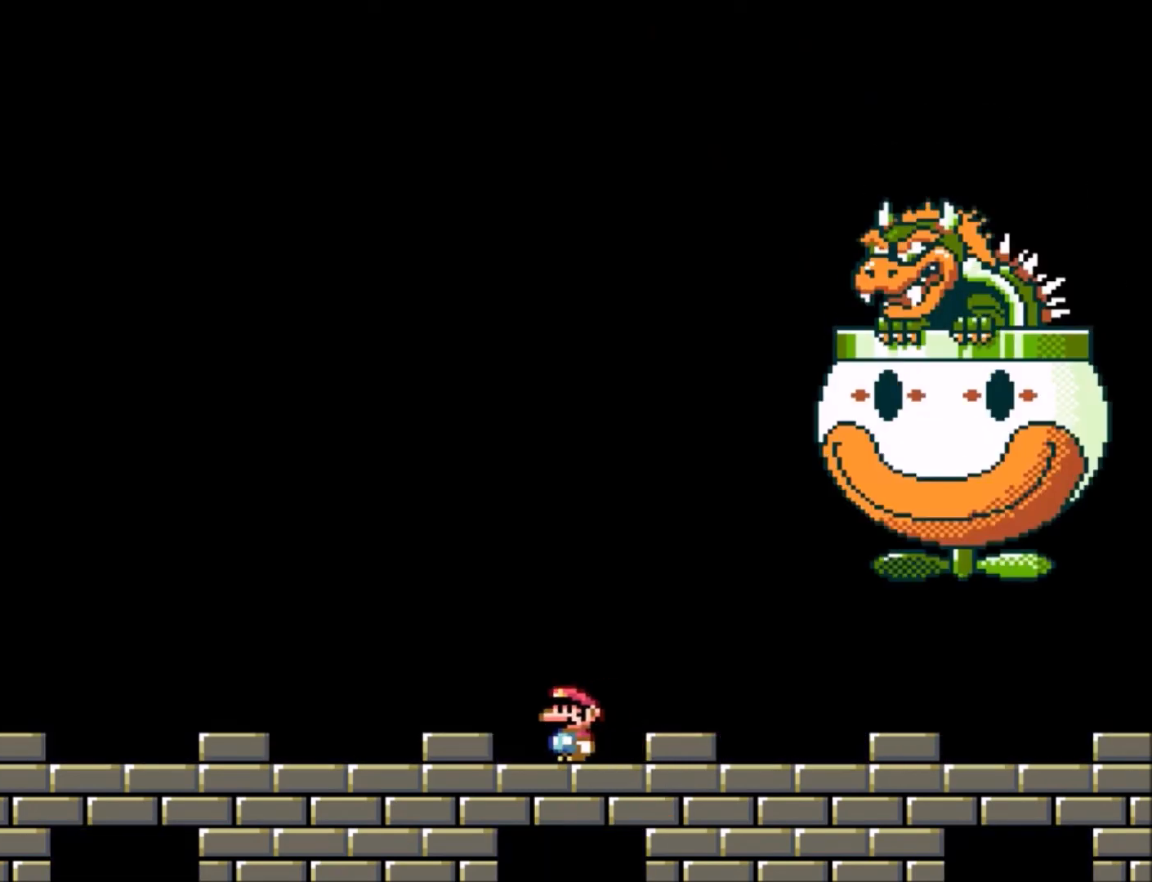
{"buttons": ["Y", "DPAD_RIGHT"], "events": [[233, "DPAD_LEFT", "up"], [367, "DPAD_RIGHT", "down"]]}
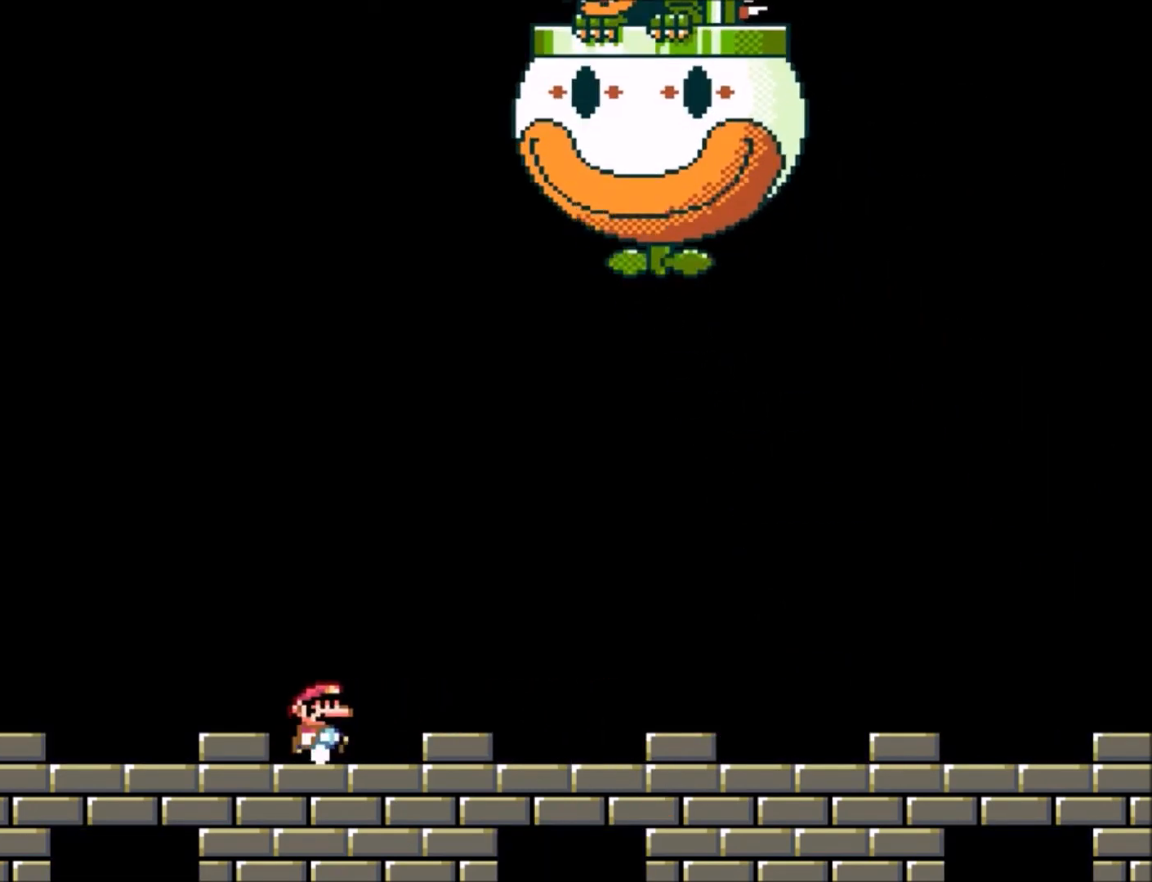
{"buttons": ["Y", "DPAD_RIGHT"], "events": []}
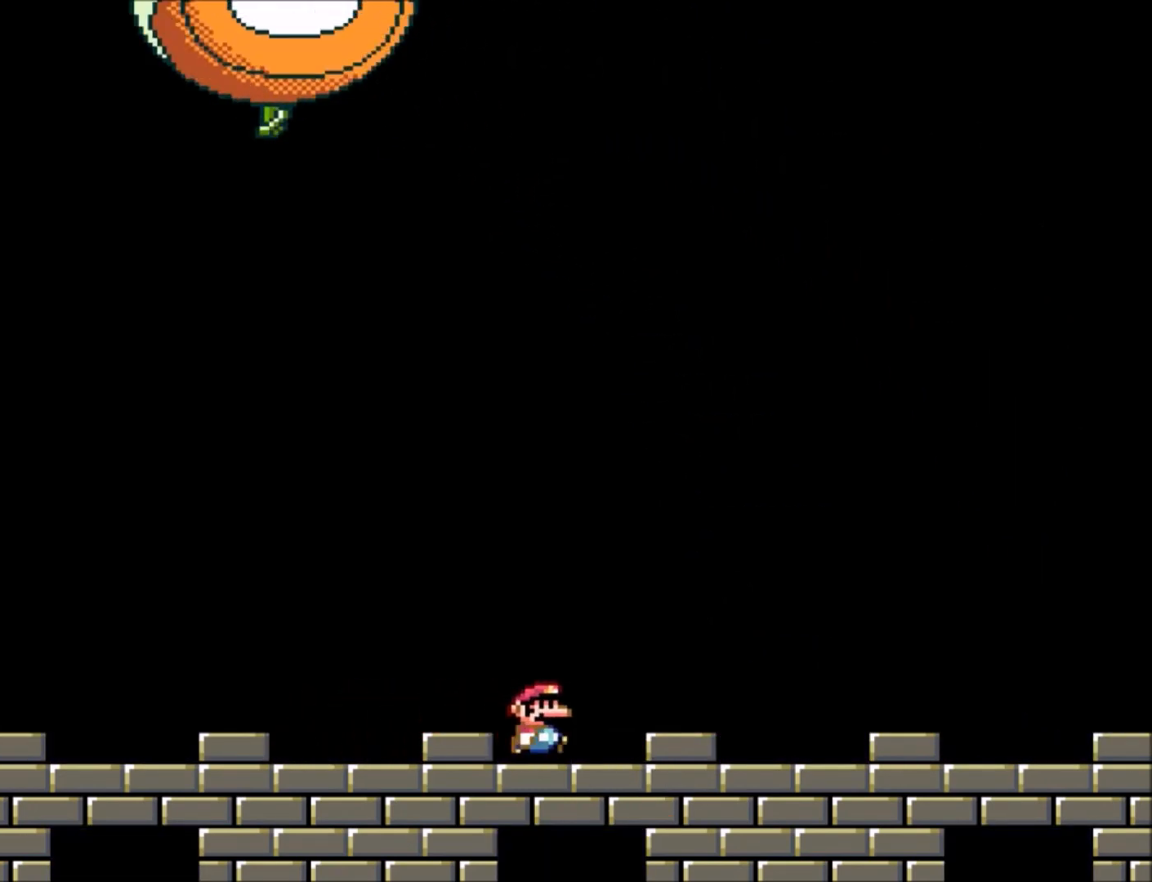
{"buttons": ["Y"], "events": [[400, "DPAD_RIGHT", "up"]]}
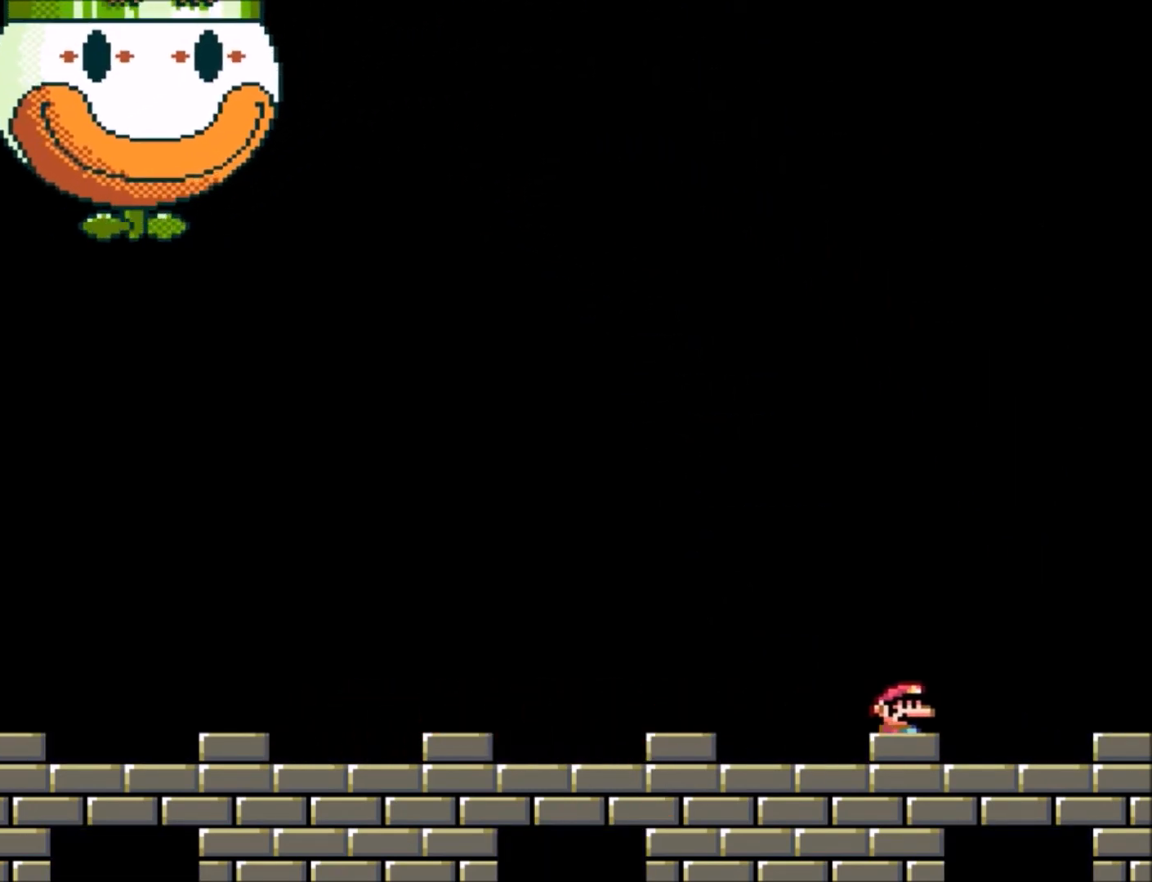
{"buttons": ["Y", "DPAD_LEFT"], "events": [[301, "DPAD_LEFT", "down"]]}
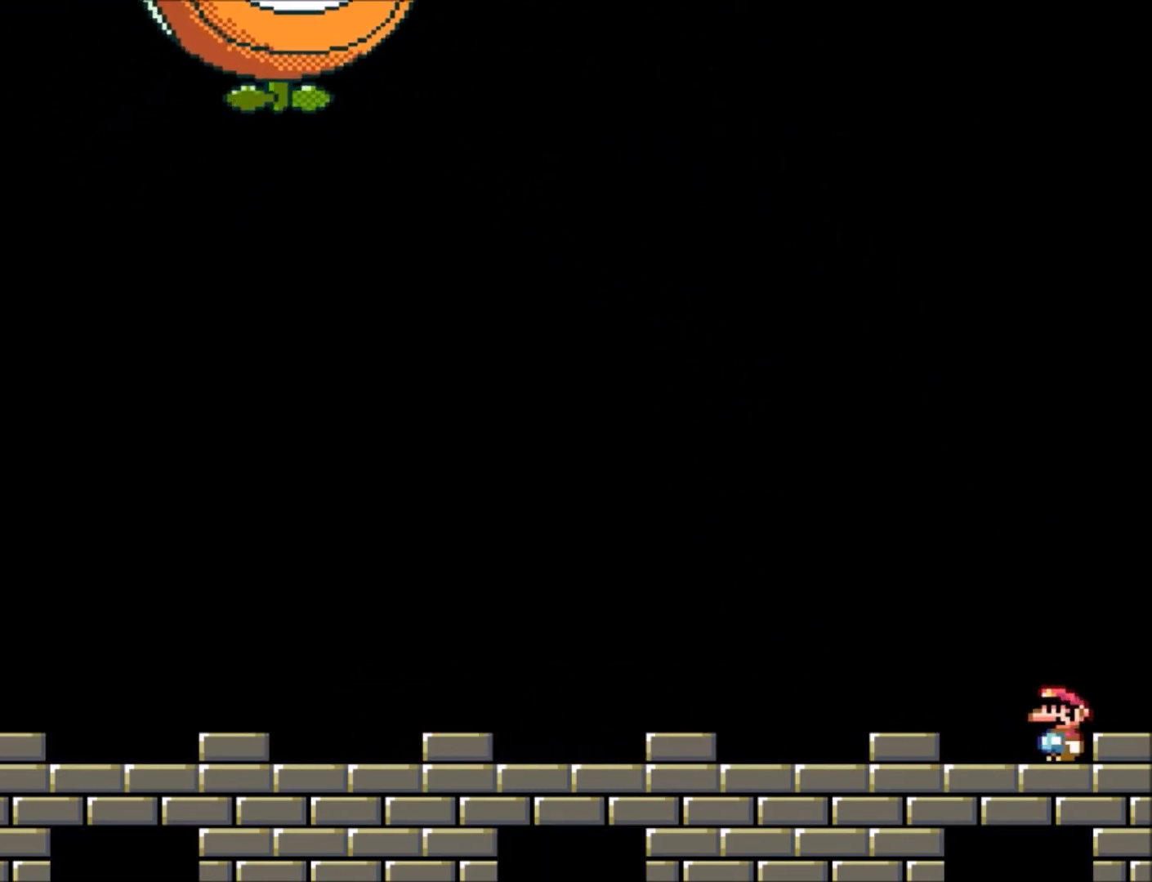
{"buttons": ["Y", "DPAD_LEFT"], "events": []}
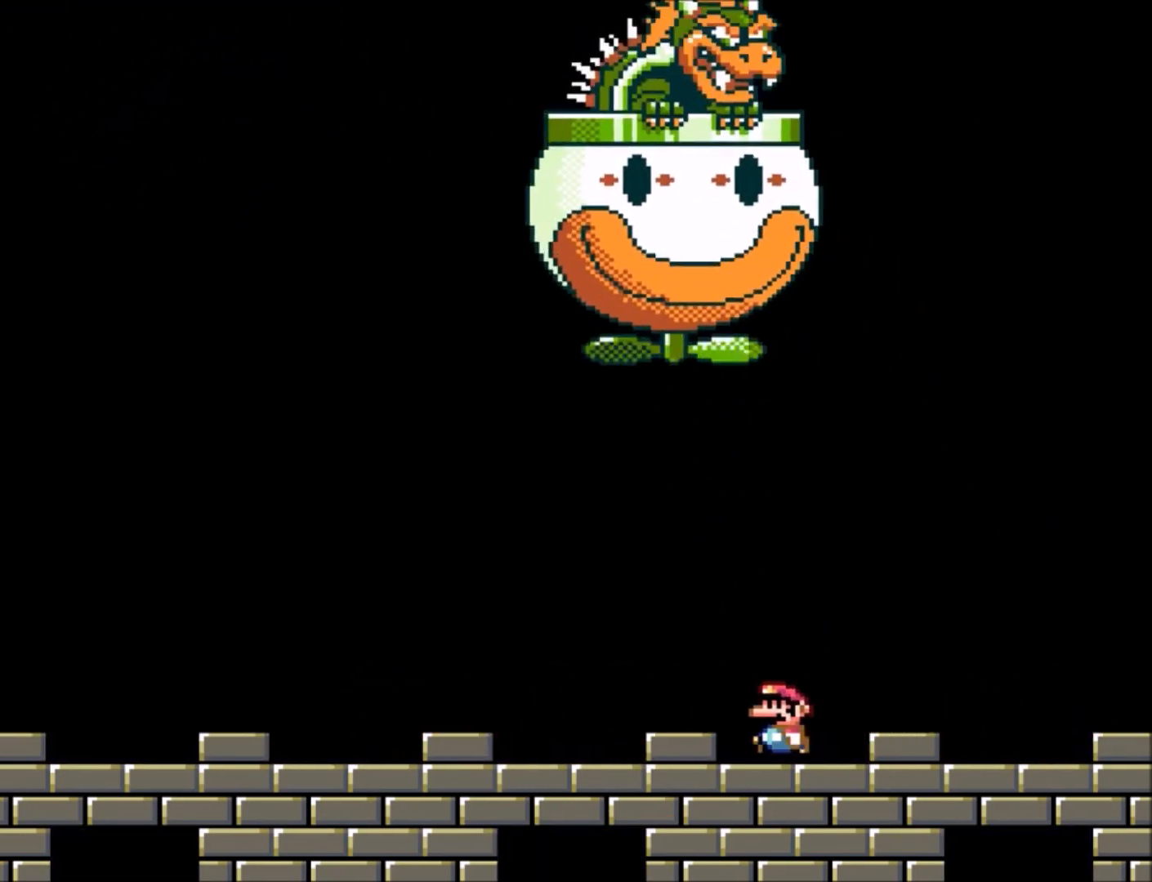
{"buttons": ["Y", "DPAD_LEFT"], "events": []}
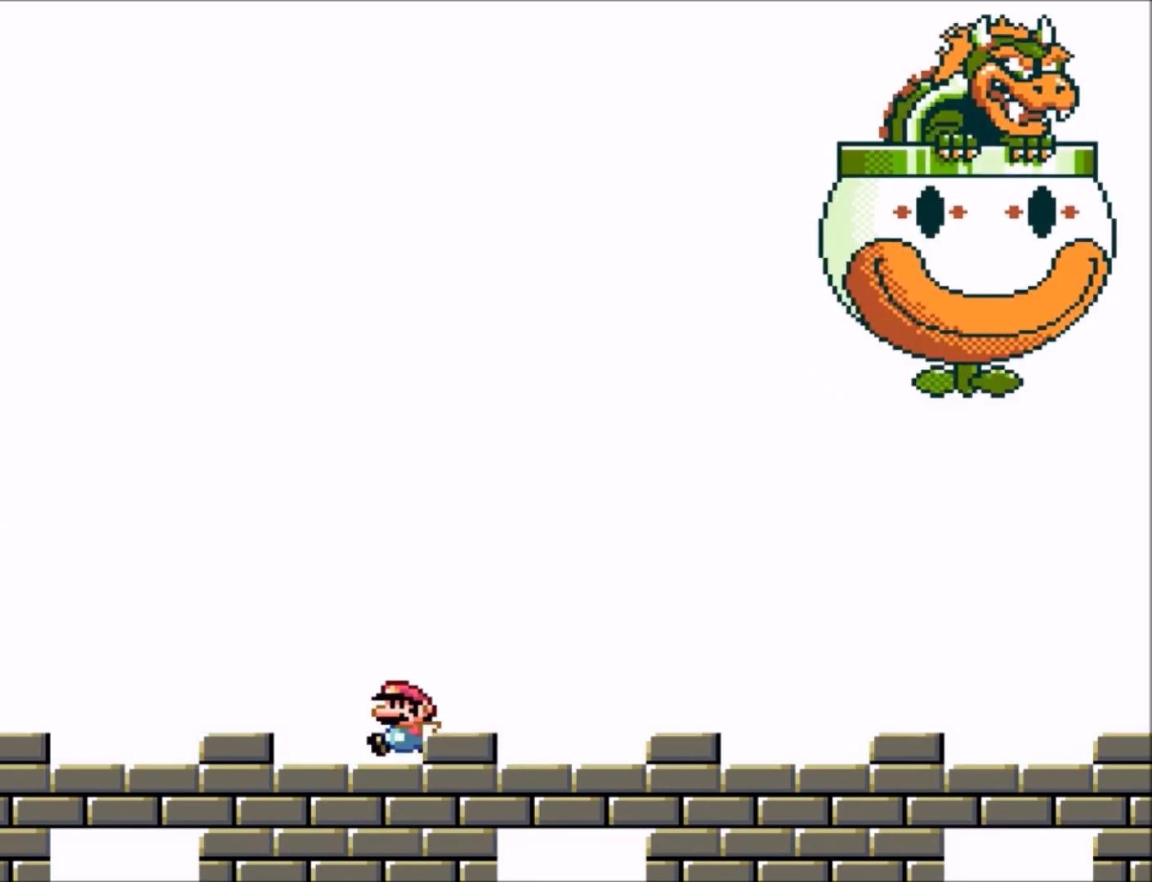
{"buttons": ["Y"], "events": [[33, "DPAD_LEFT", "up"]]}
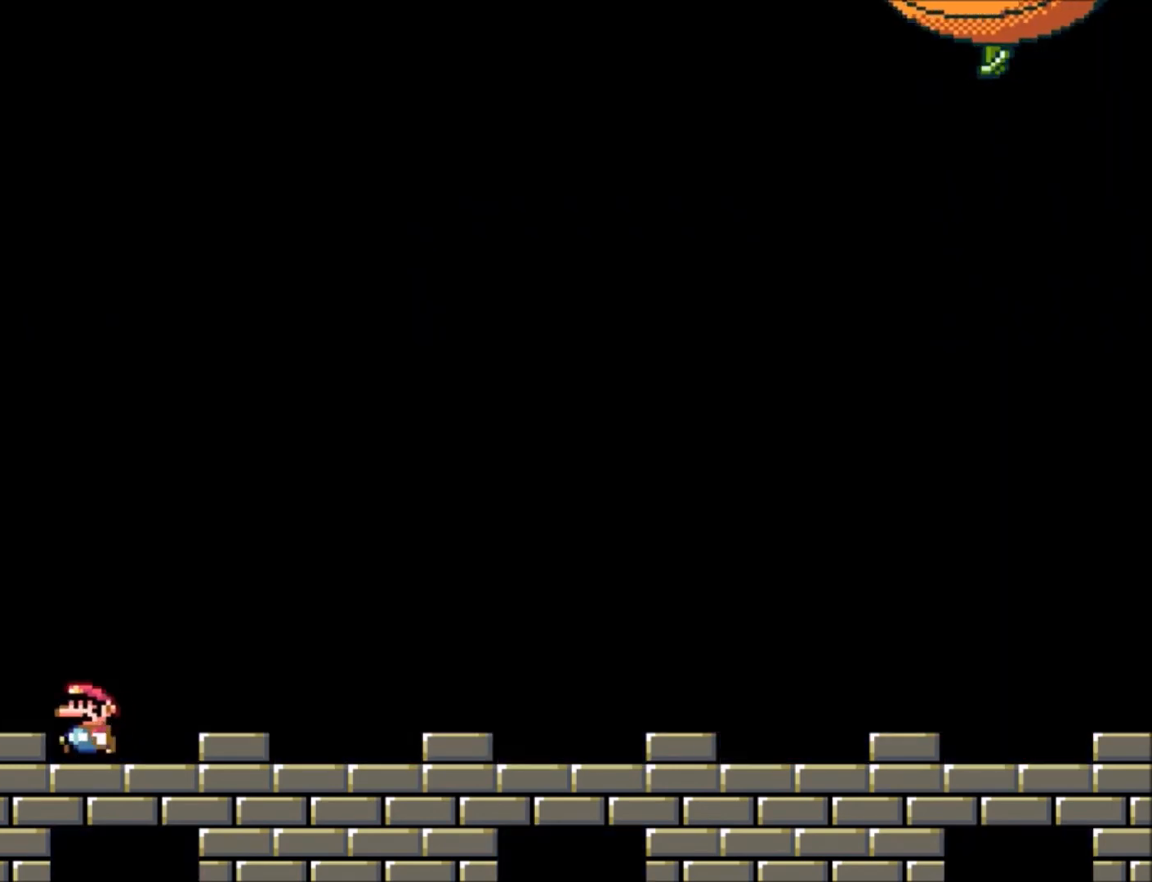
{"buttons": ["Y", "DPAD_RIGHT"], "events": [[34, "DPAD_RIGHT", "down"]]}
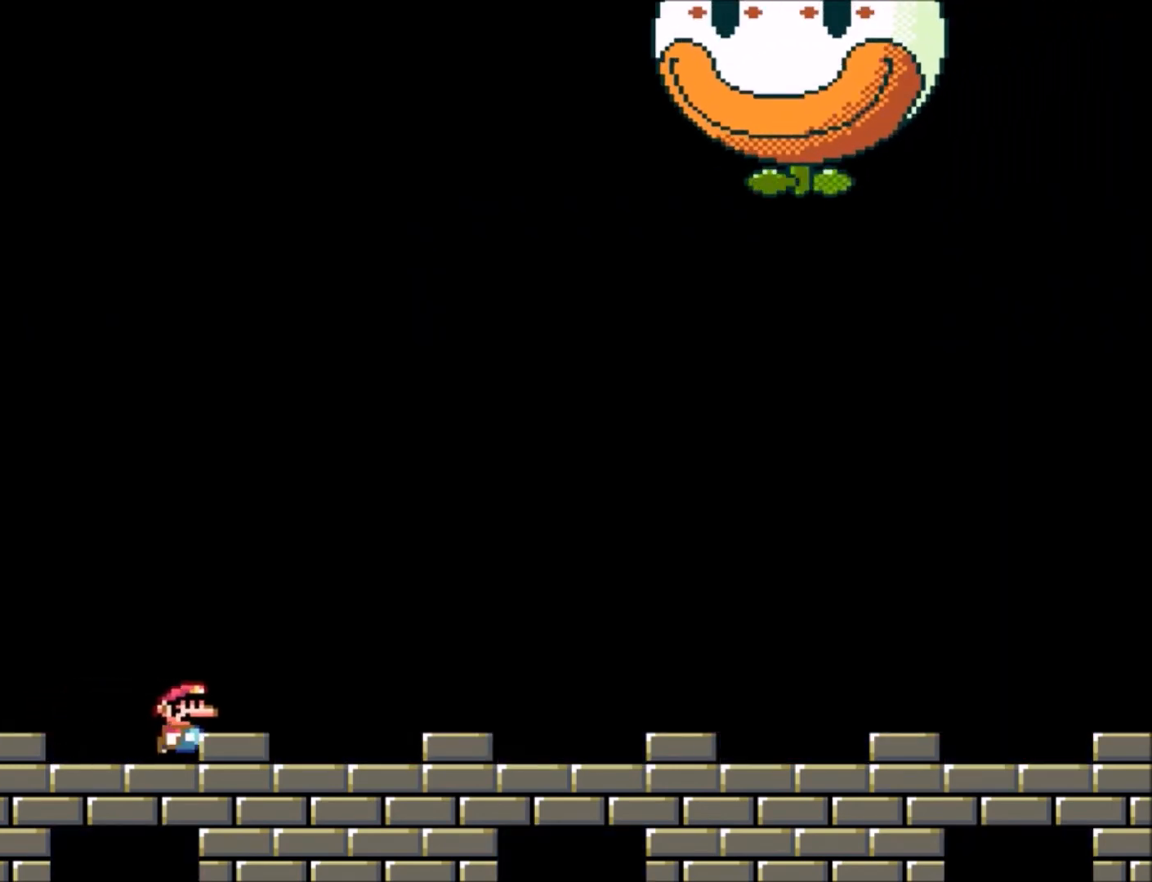
{"buttons": ["Y", "DPAD_LEFT"], "events": [[333, "DPAD_DOWN", "down"], [333, "DPAD_RIGHT", "up"], [367, "DPAD_DOWN", "up"], [367, "DPAD_LEFT", "down"]]}
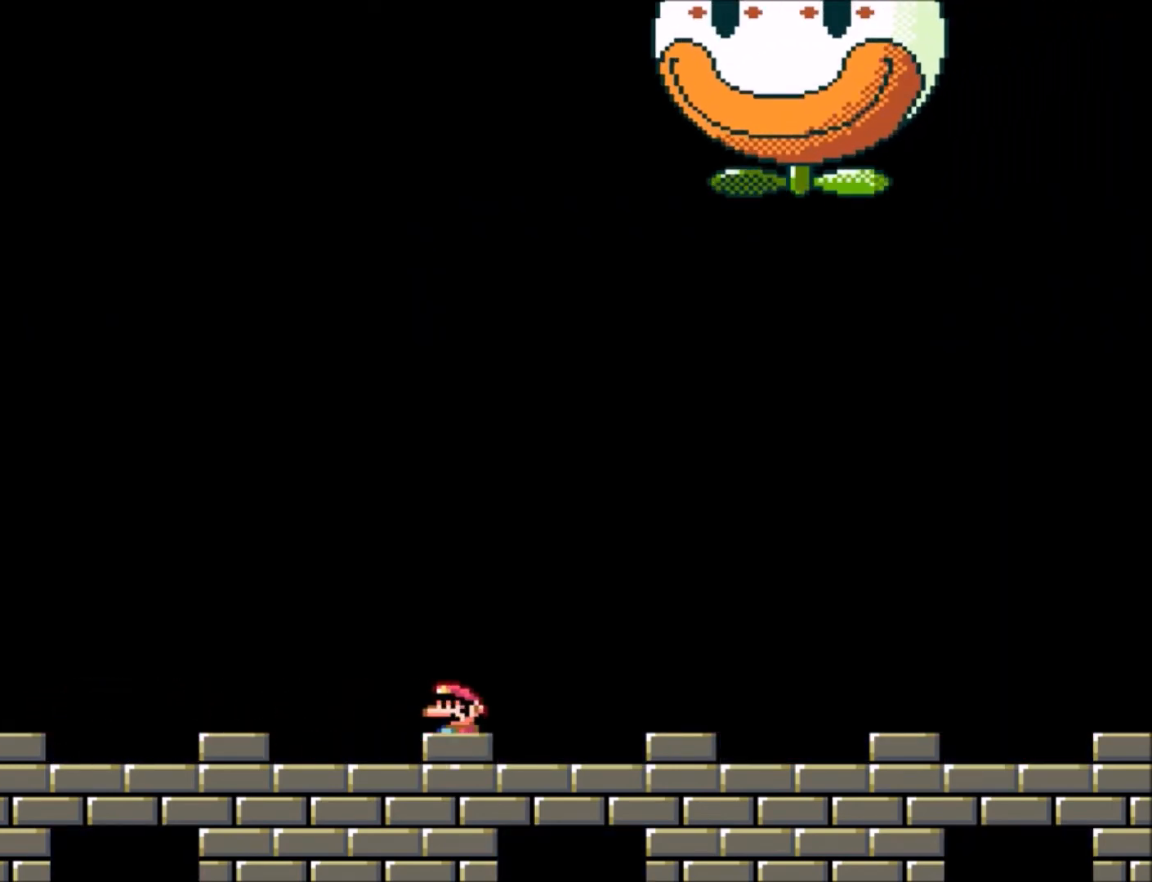
{"buttons": ["Y", "DPAD_RIGHT"], "events": [[367, "DPAD_LEFT", "up"], [467, "DPAD_RIGHT", "down"]]}
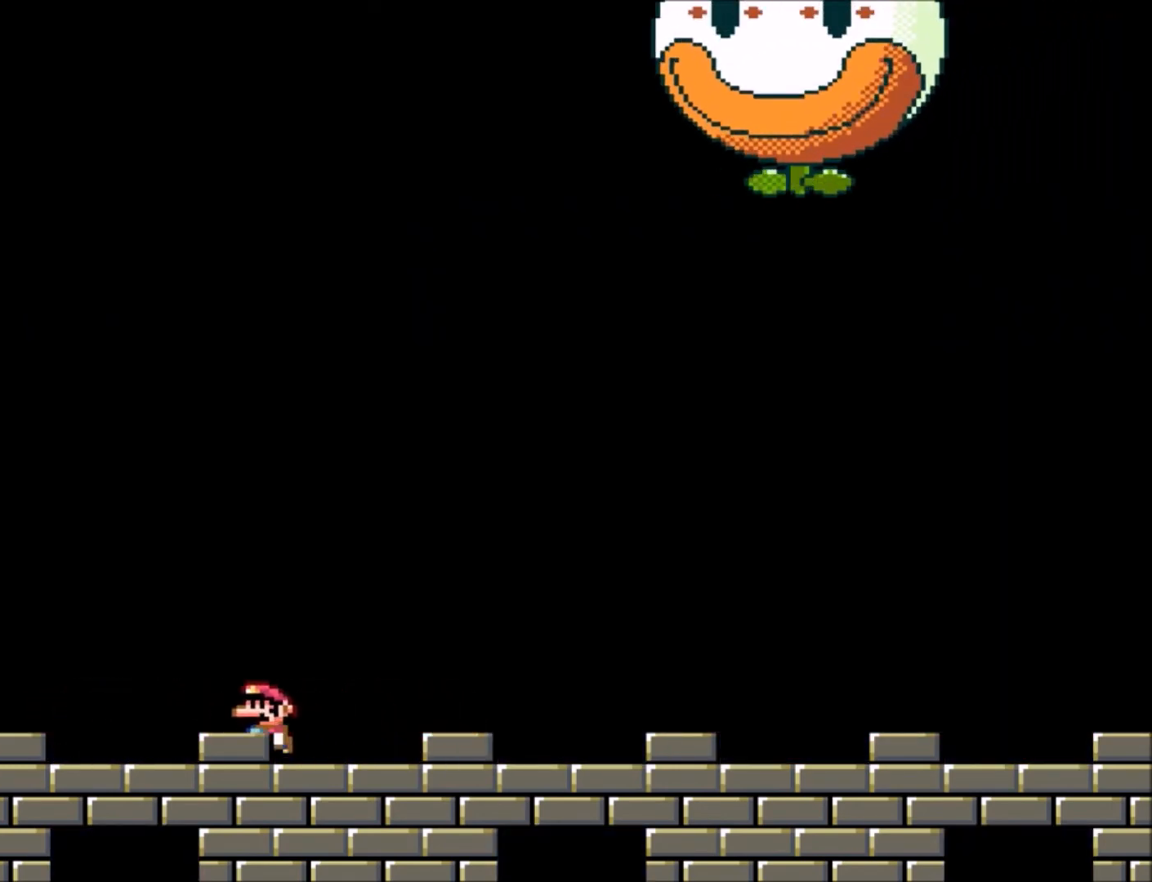
{"buttons": ["Y"], "events": [[33, "DPAD_RIGHT", "up"]]}
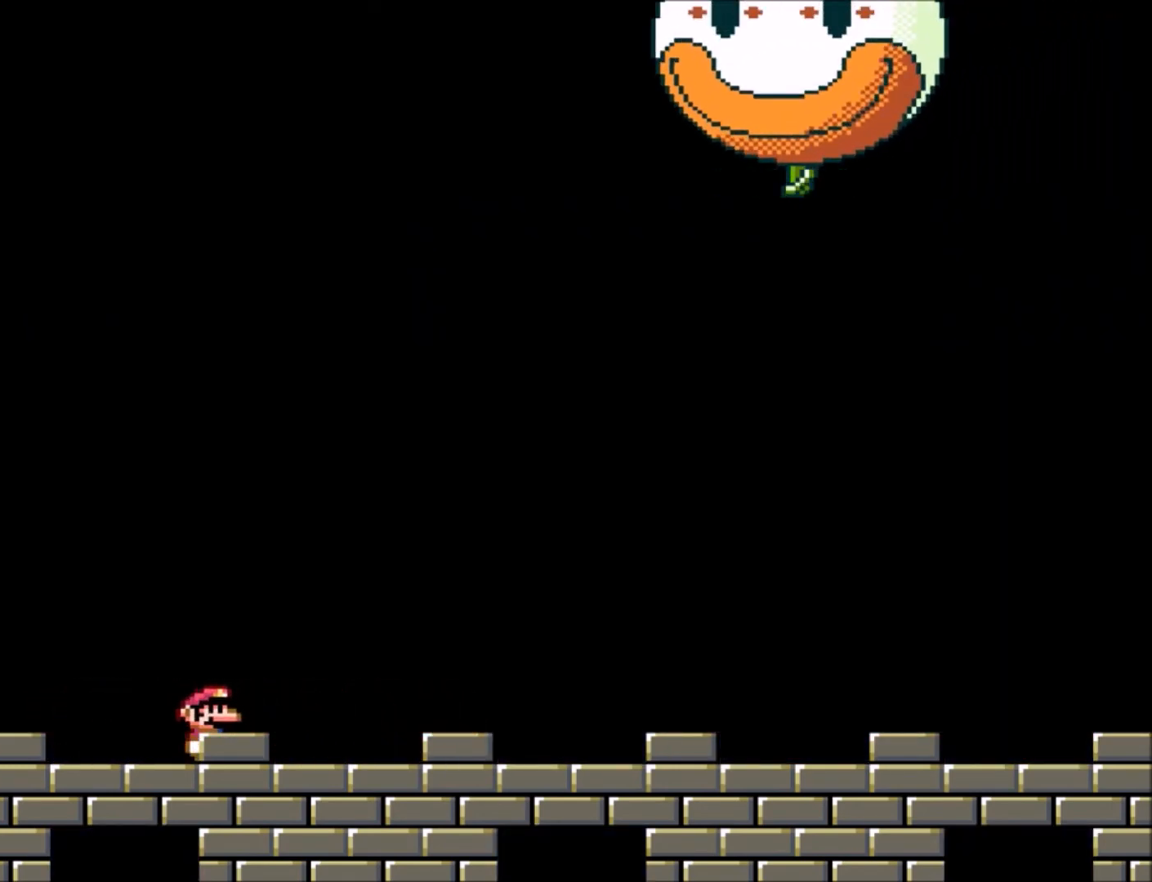
{"buttons": ["Y"], "events": []}
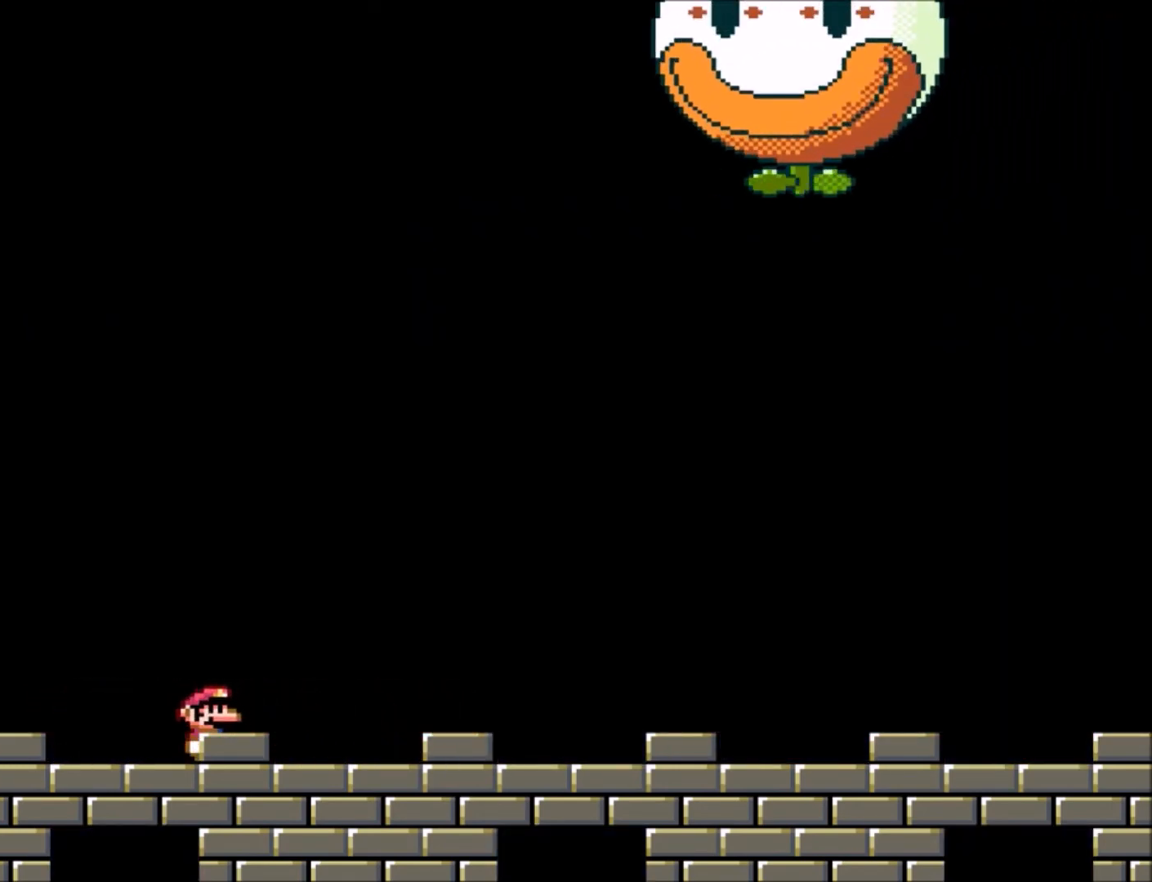
{"buttons": ["Y"], "events": []}
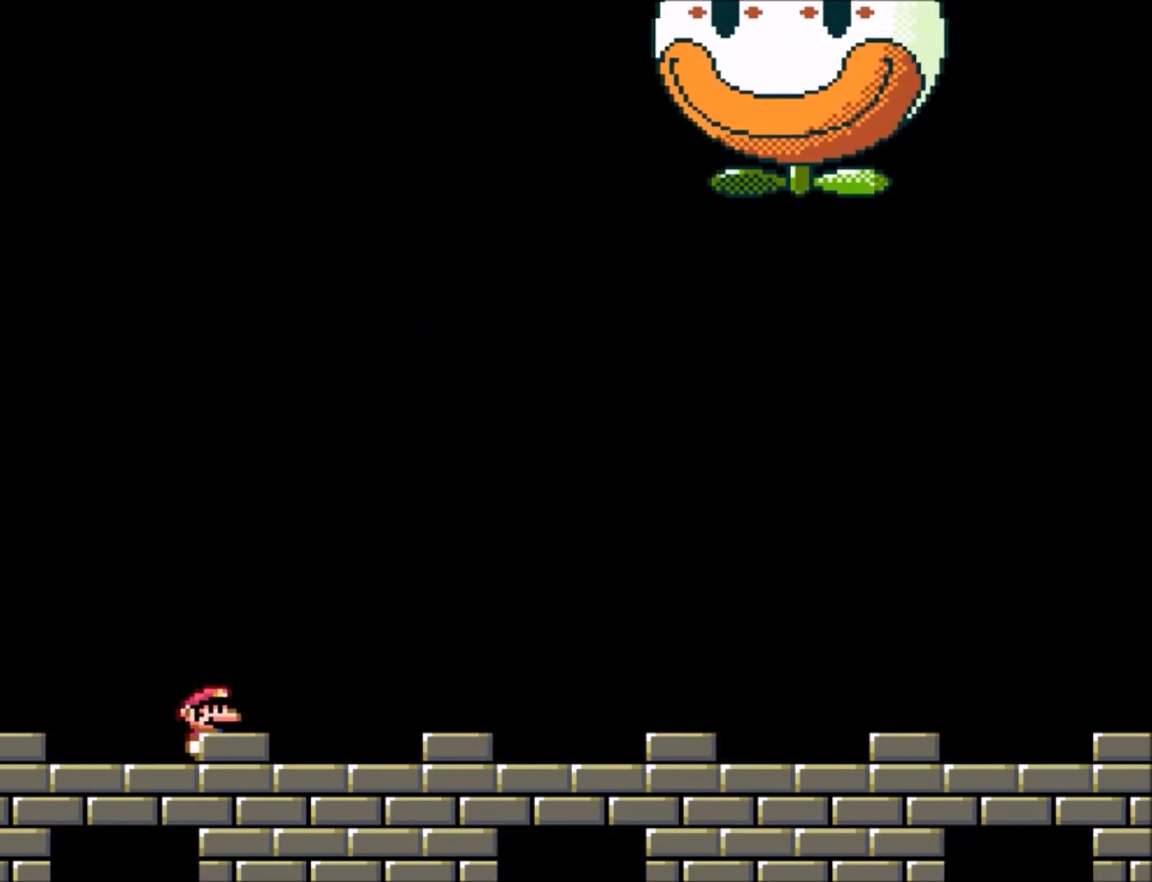
{"buttons": ["Y"], "events": []}
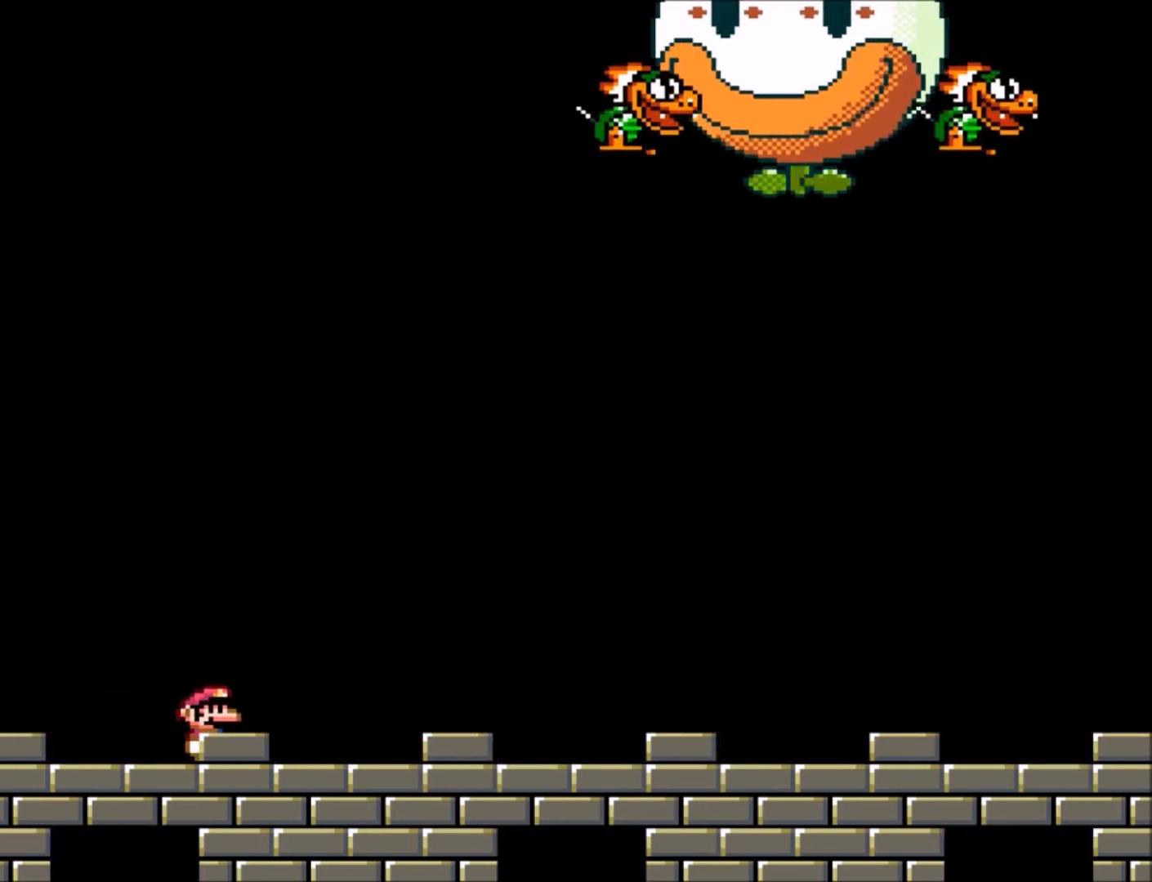
{"buttons": ["B", "Y", "DPAD_RIGHT"], "events": [[233, "DPAD_RIGHT", "down"], [300, "B", "down"]]}
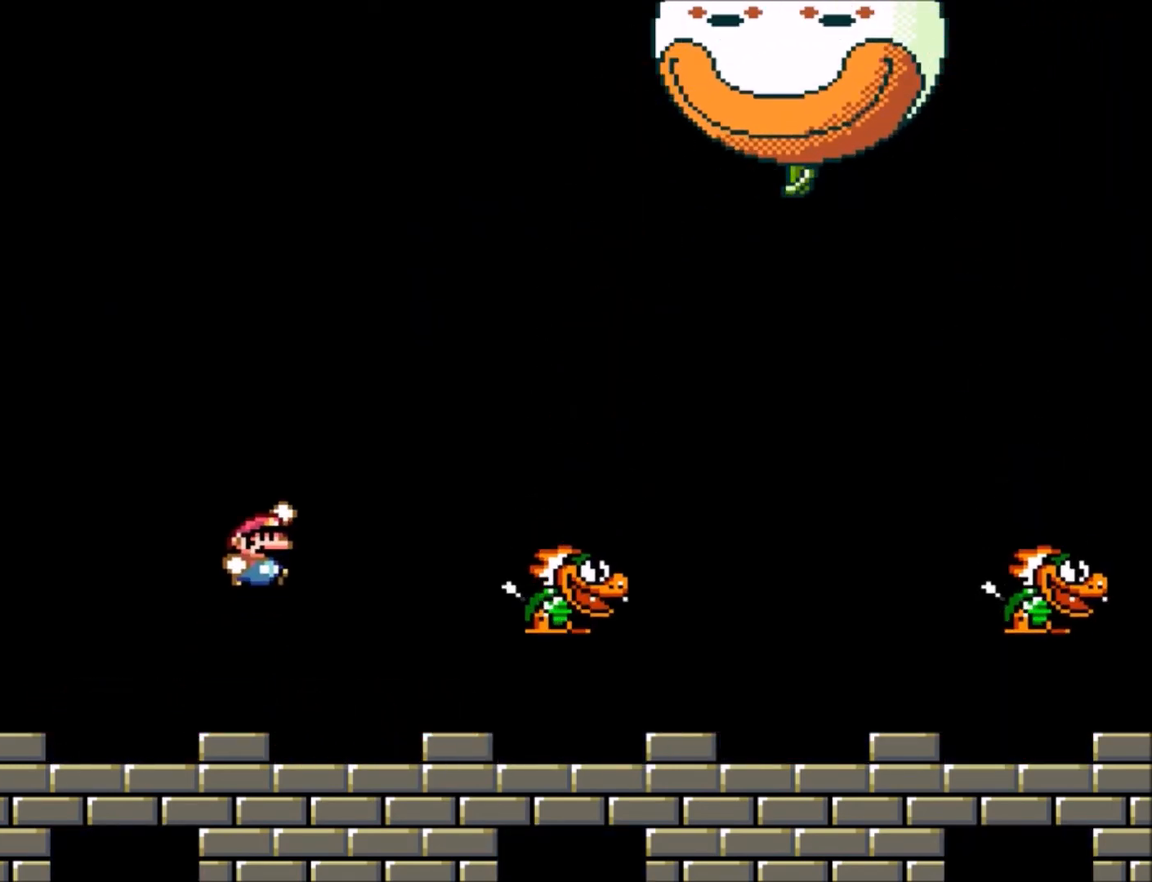
{"buttons": ["Y", "DPAD_LEFT"], "events": [[134, "B", "up"], [234, "DPAD_RIGHT", "up"], [434, "DPAD_LEFT", "down"]]}
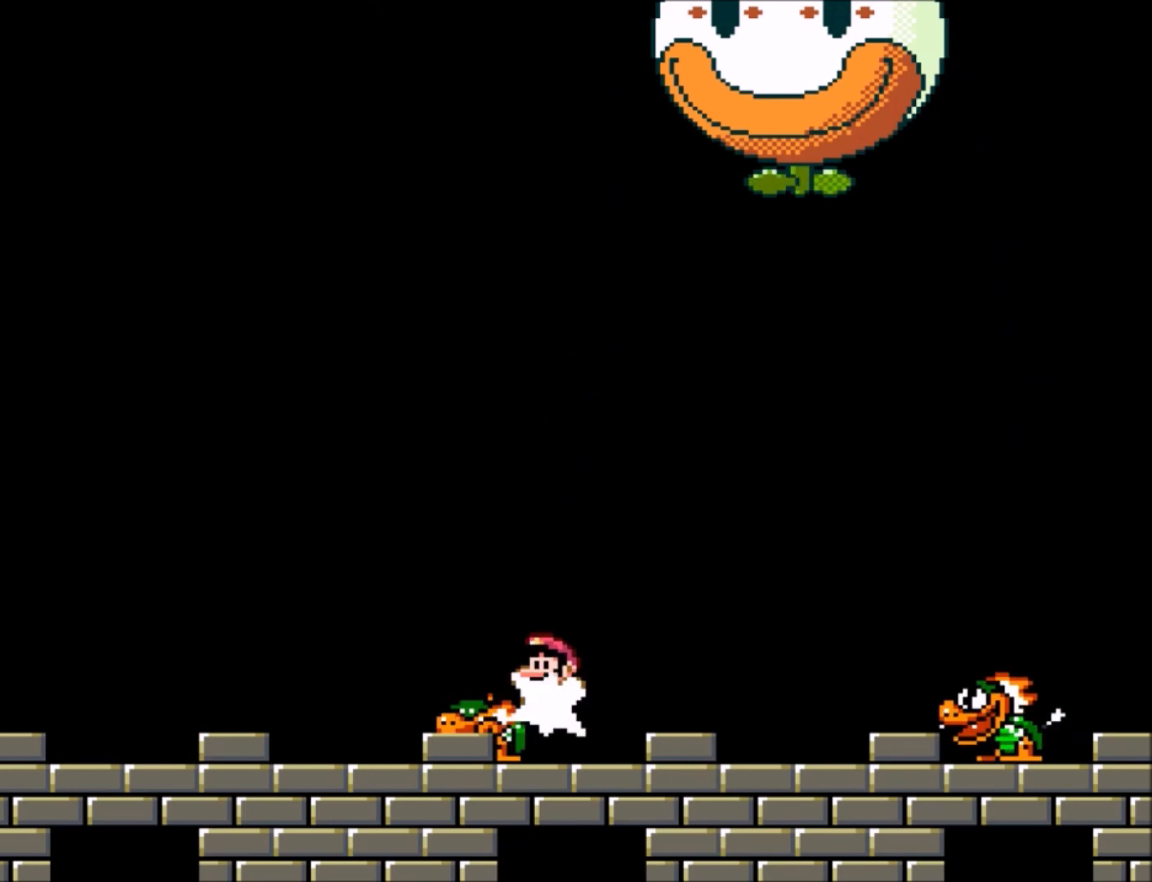
{"buttons": ["Y", "DPAD_LEFT"], "events": []}
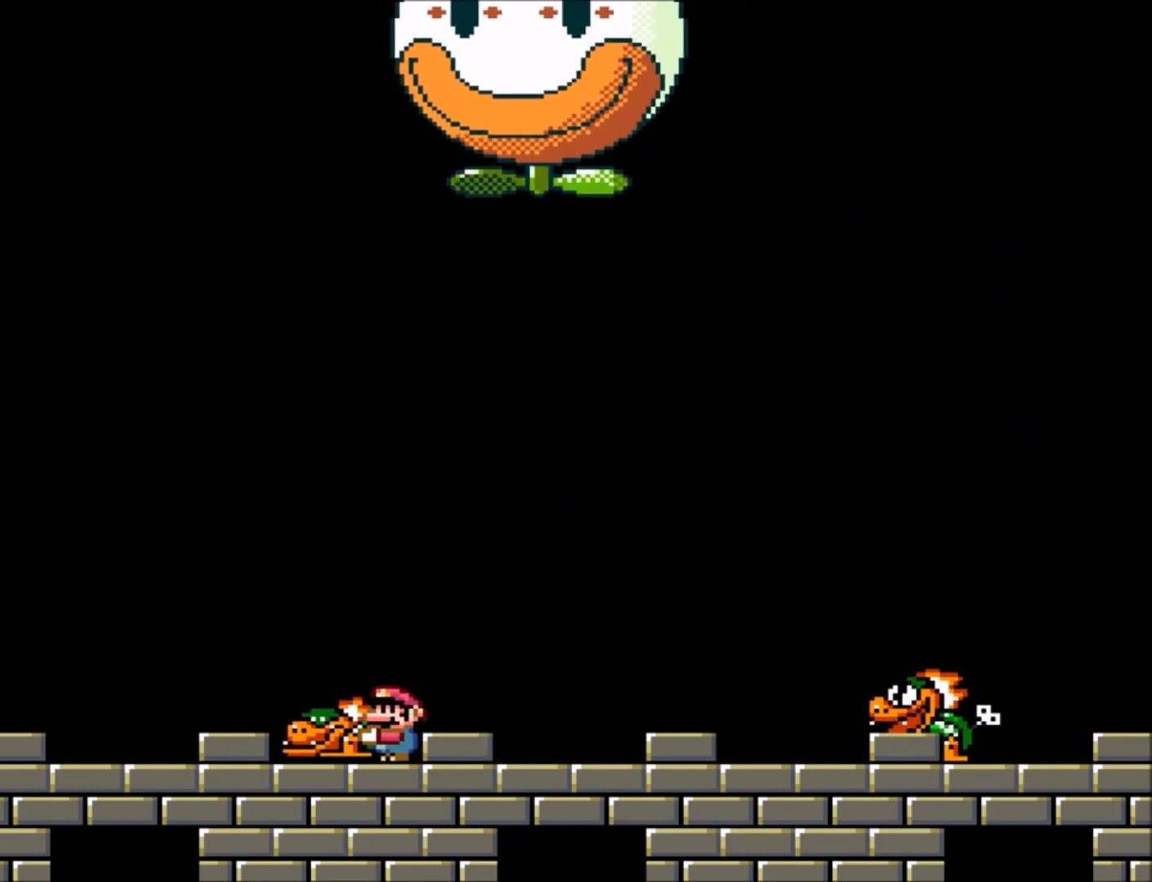
{"buttons": ["Y", "DPAD_RIGHT"], "events": [[34, "DPAD_LEFT", "up"], [34, "DPAD_UP", "down"], [67, "DPAD_RIGHT", "down"], [67, "DPAD_UP", "up"]]}
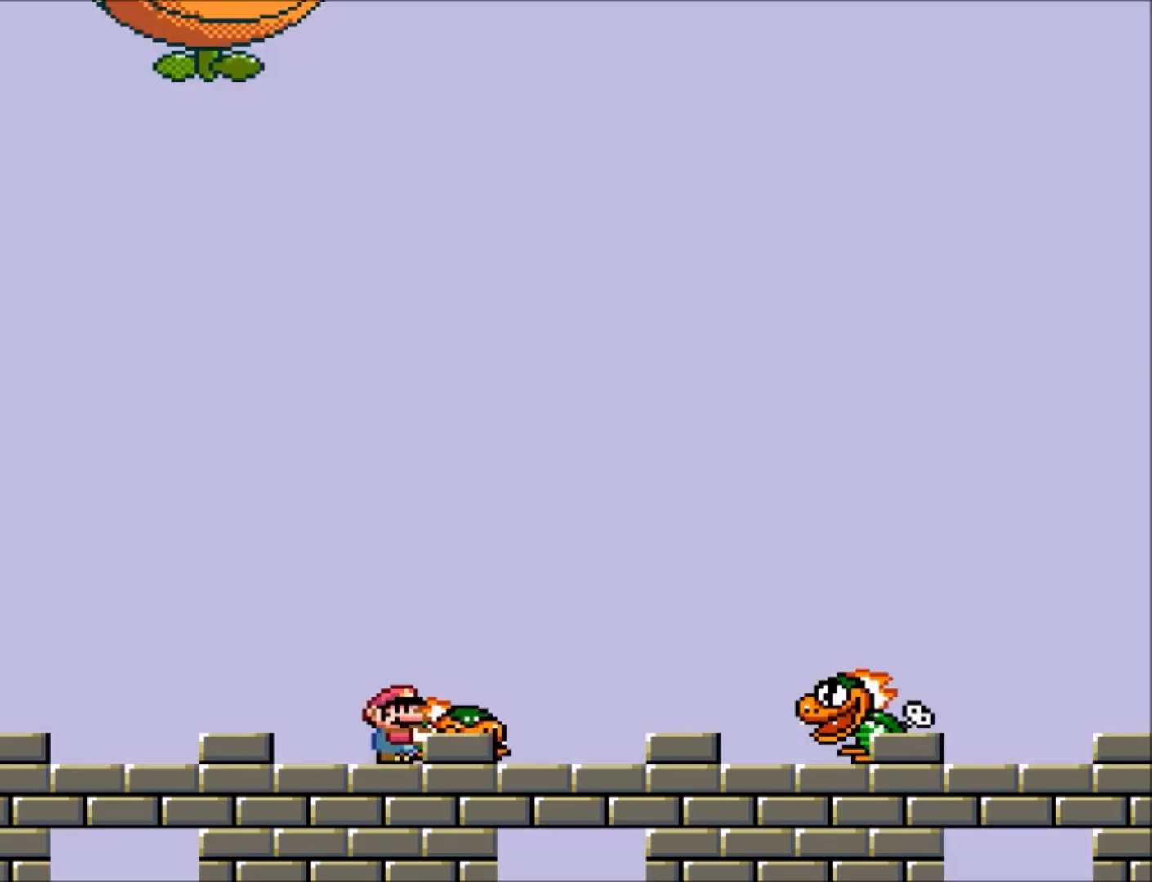
{"buttons": ["B", "Y", "DPAD_UP", "DPAD_LEFT"], "events": [[233, "B", "down"], [367, "DPAD_RIGHT", "up"], [367, "DPAD_UP", "down"], [434, "DPAD_LEFT", "down"]]}
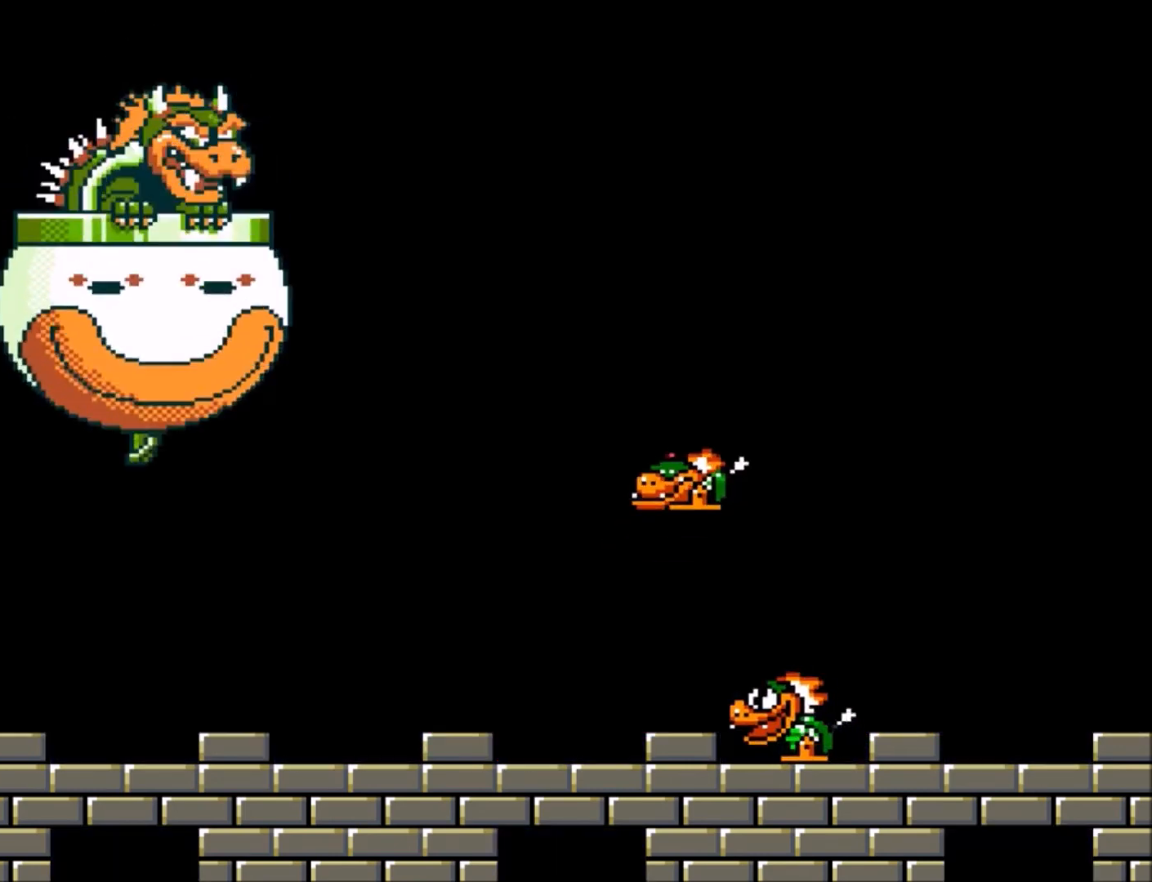
{"buttons": ["Y", "DPAD_RIGHT"], "events": [[34, "DPAD_LEFT", "up"], [34, "Y", "up"], [67, "B", "up"], [134, "Y", "down"], [234, "DPAD_RIGHT", "down"], [501, "DPAD_UP", "up"]]}